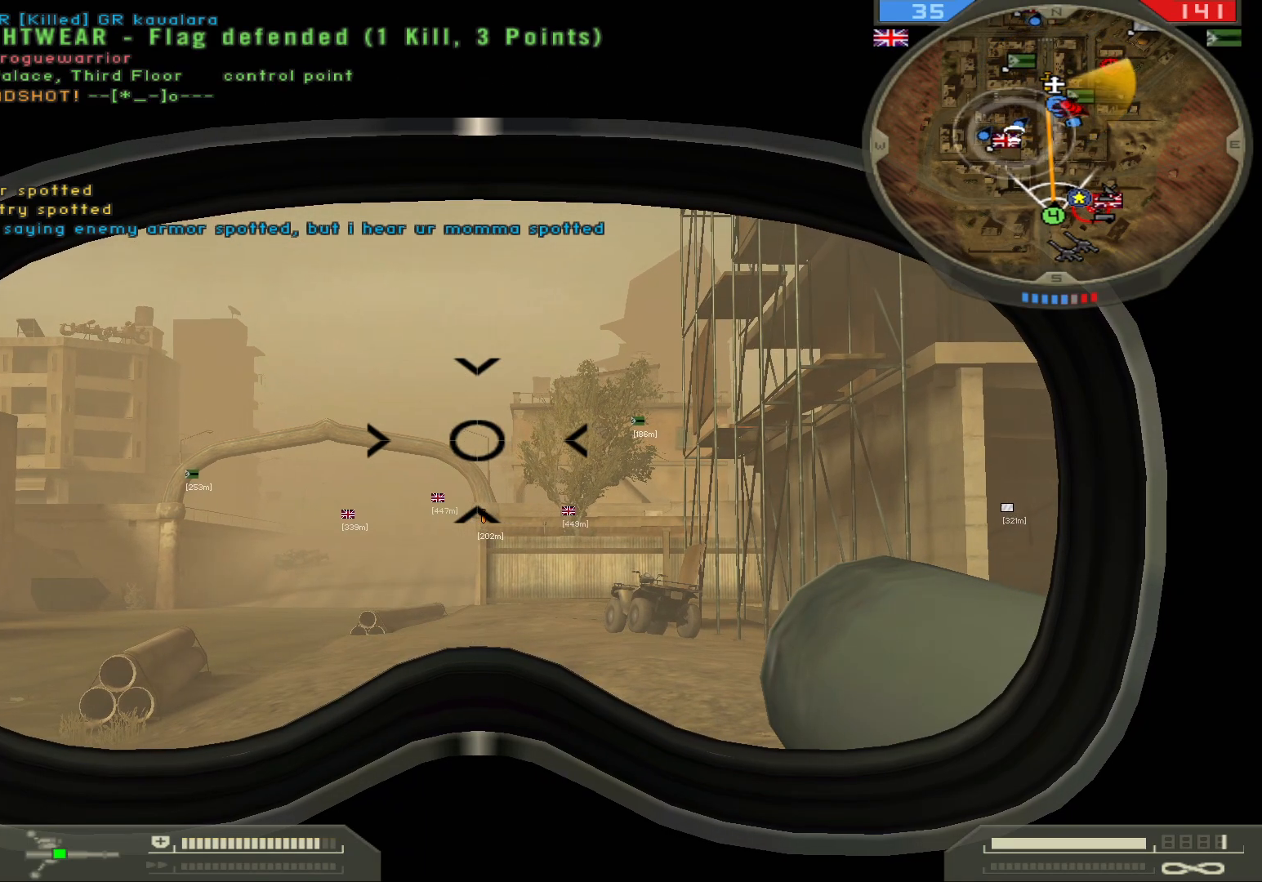
Gameplay with keyboard and mouse; each line is a JSON object with the keys and mouse buttons held at the frame after it. "events" lists presses ("down") and releases ("up") of "1", "2", "3", "4", "5", "a", "alt", "b", "c", "ctrl", "d", "e", "f", "g", "q", "r", "s", "shift", "space", "t", "tab", "v", "w", "x", "z", "mouse_left", "mouse_wheel", "mouse_right", "mouse_mb4" and "mouse_mb5" between this image and that frame as [ms after this image, input, new state], when the widget could be followed in between. "mouse_left", "mouse_wheel", "mouse_right", "mouse_mb4", "mouse_mb5" = the "left", "wheel", "right", "mb4", "mb5" buttons of the "mouse" list. No other keys are recorded. "wheel" means that the mouse wheel is clicked or scrolled. Not read: mouse_move.
{"keys": [], "mouse": [], "events": [[67, "mouse_left", "down"], [250, "mouse_left", "up"]]}
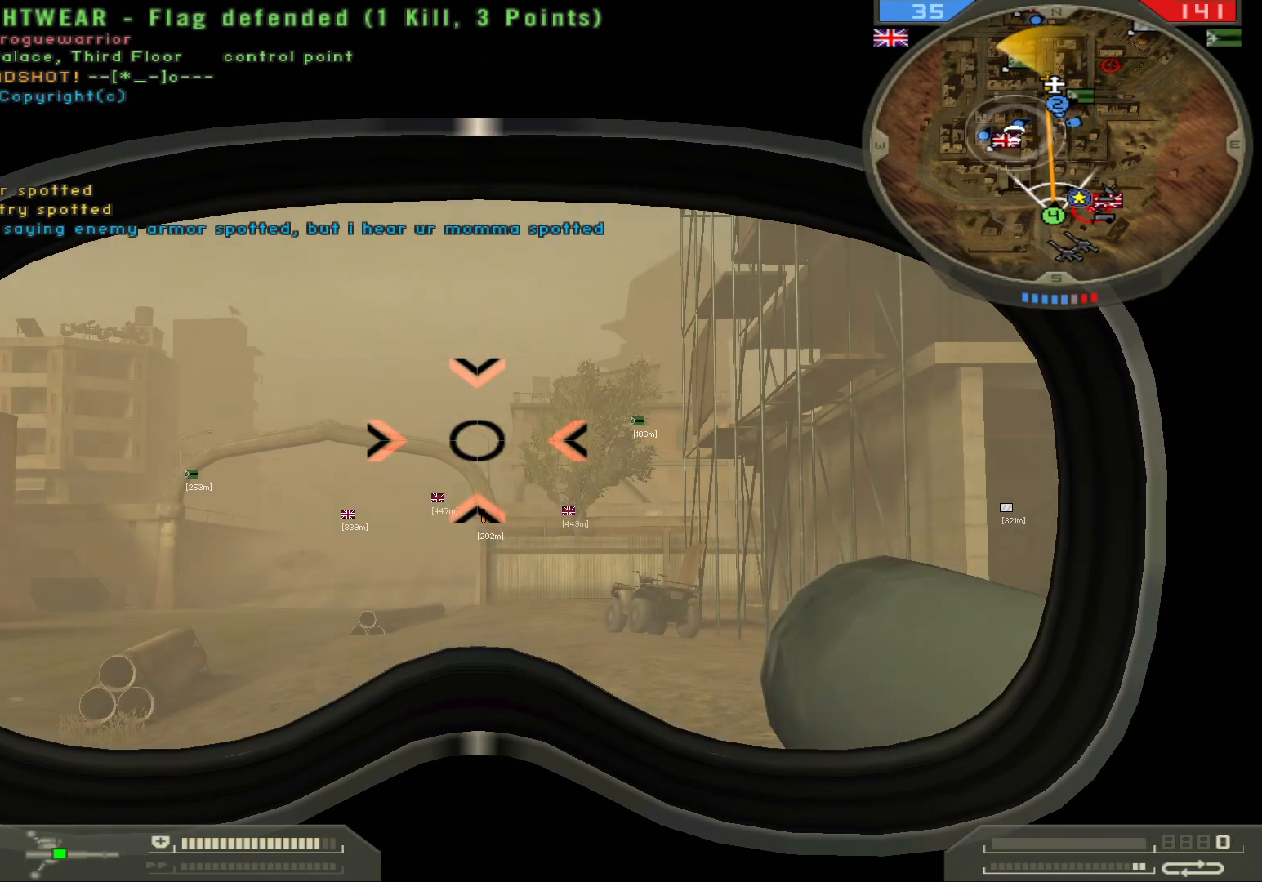
{"keys": [], "mouse": [], "events": []}
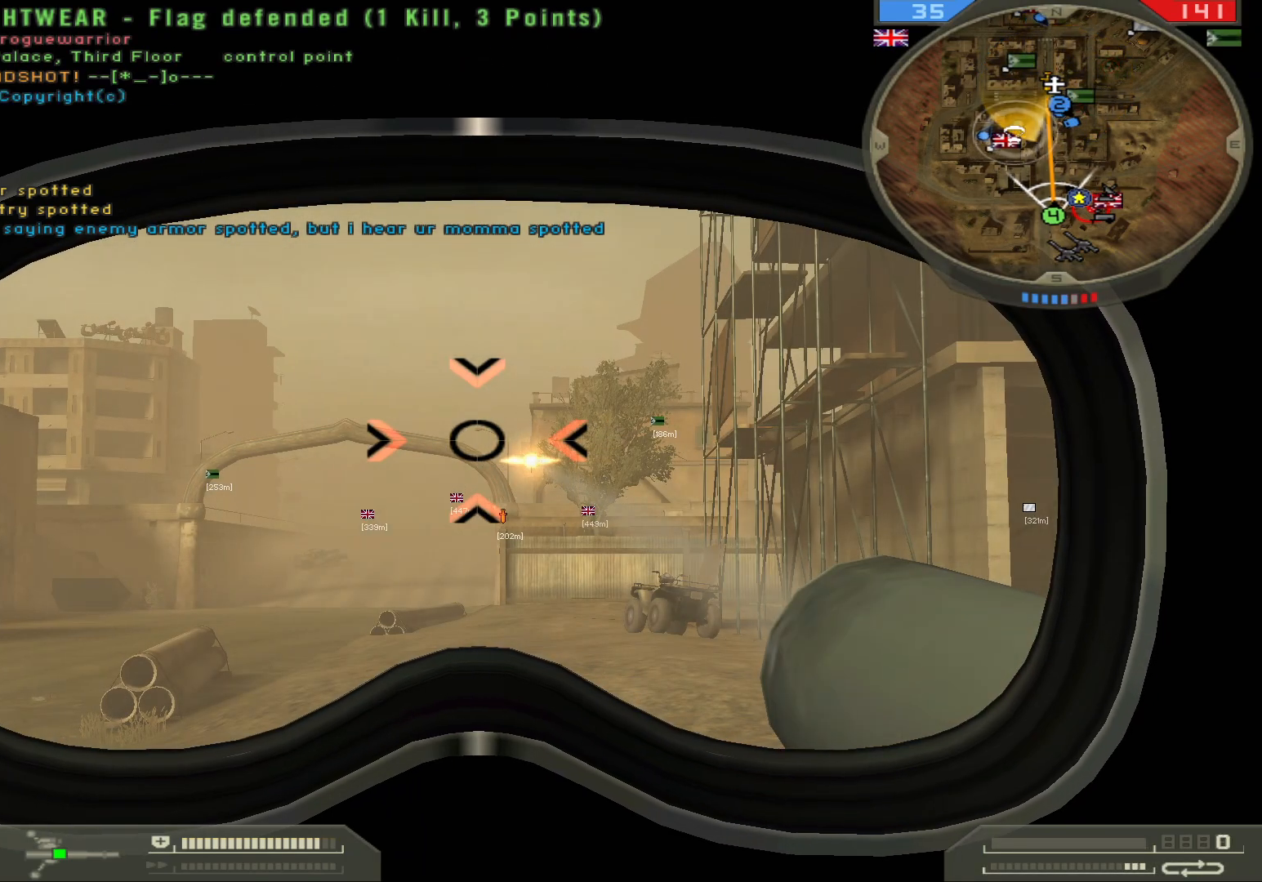
{"keys": [], "mouse": [], "events": []}
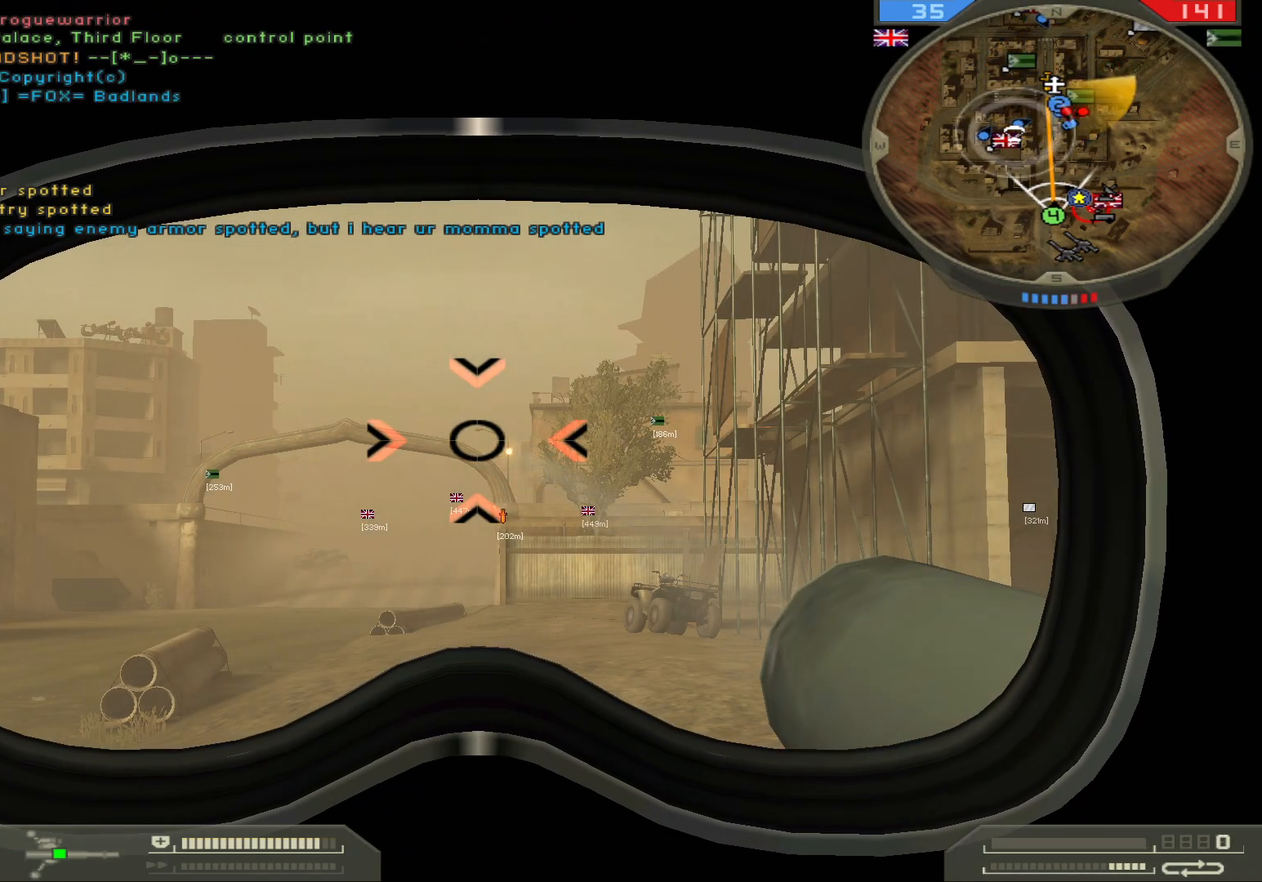
{"keys": [], "mouse": [], "events": [[17, "e", "down"], [183, "e", "up"]]}
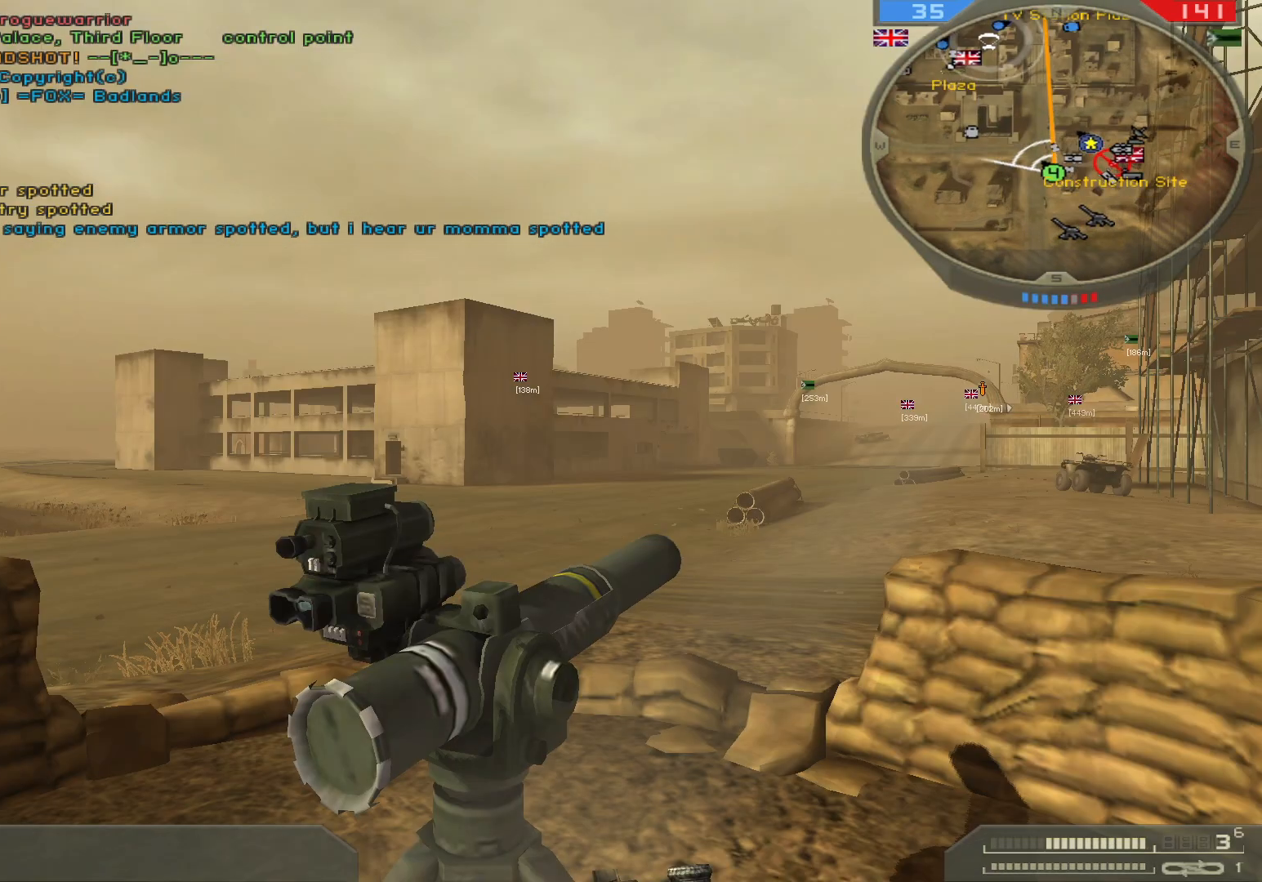
{"keys": ["a", "s"], "mouse": [], "events": [[117, "s", "down"], [283, "a", "down"]]}
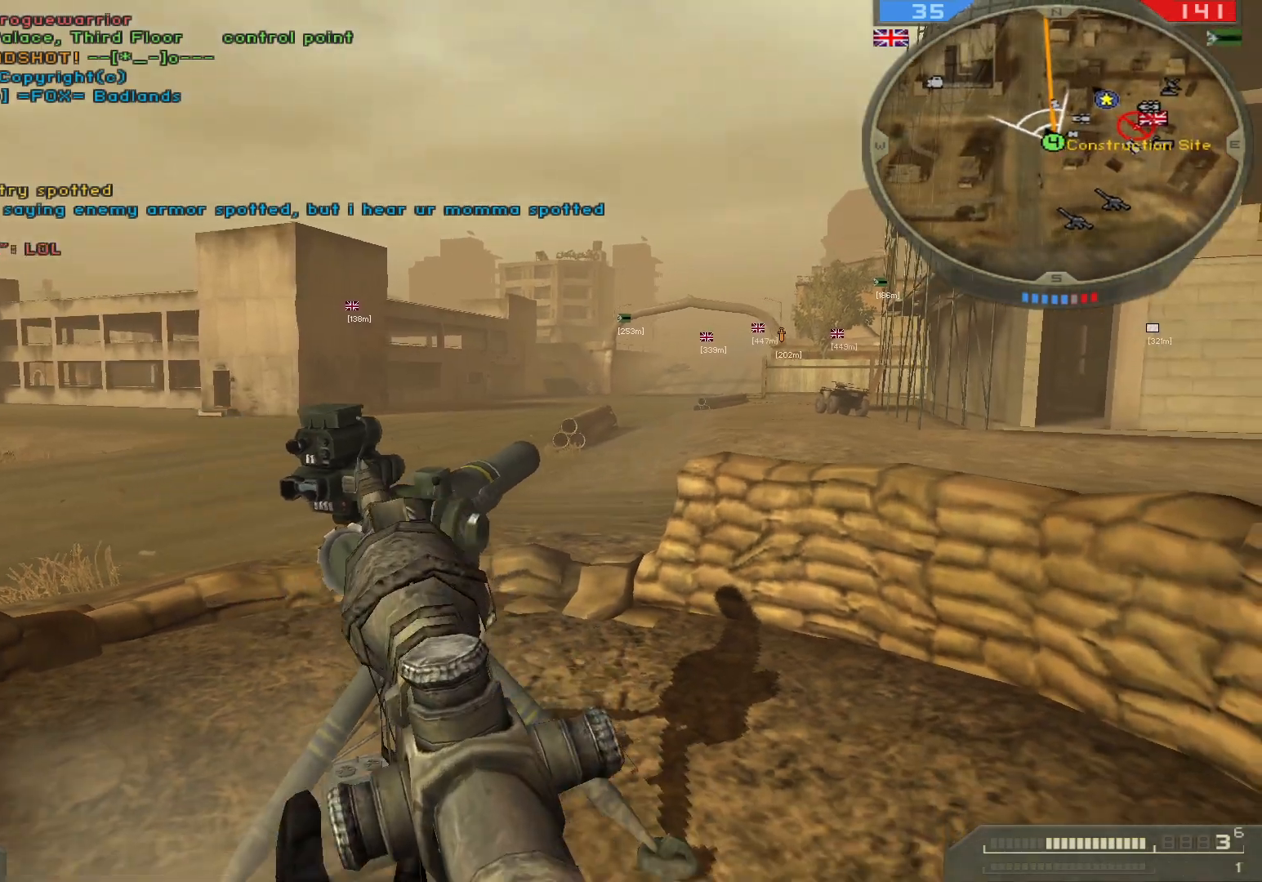
{"keys": ["a", "s"], "mouse": [], "events": [[133, "s", "up"], [267, "s", "down"]]}
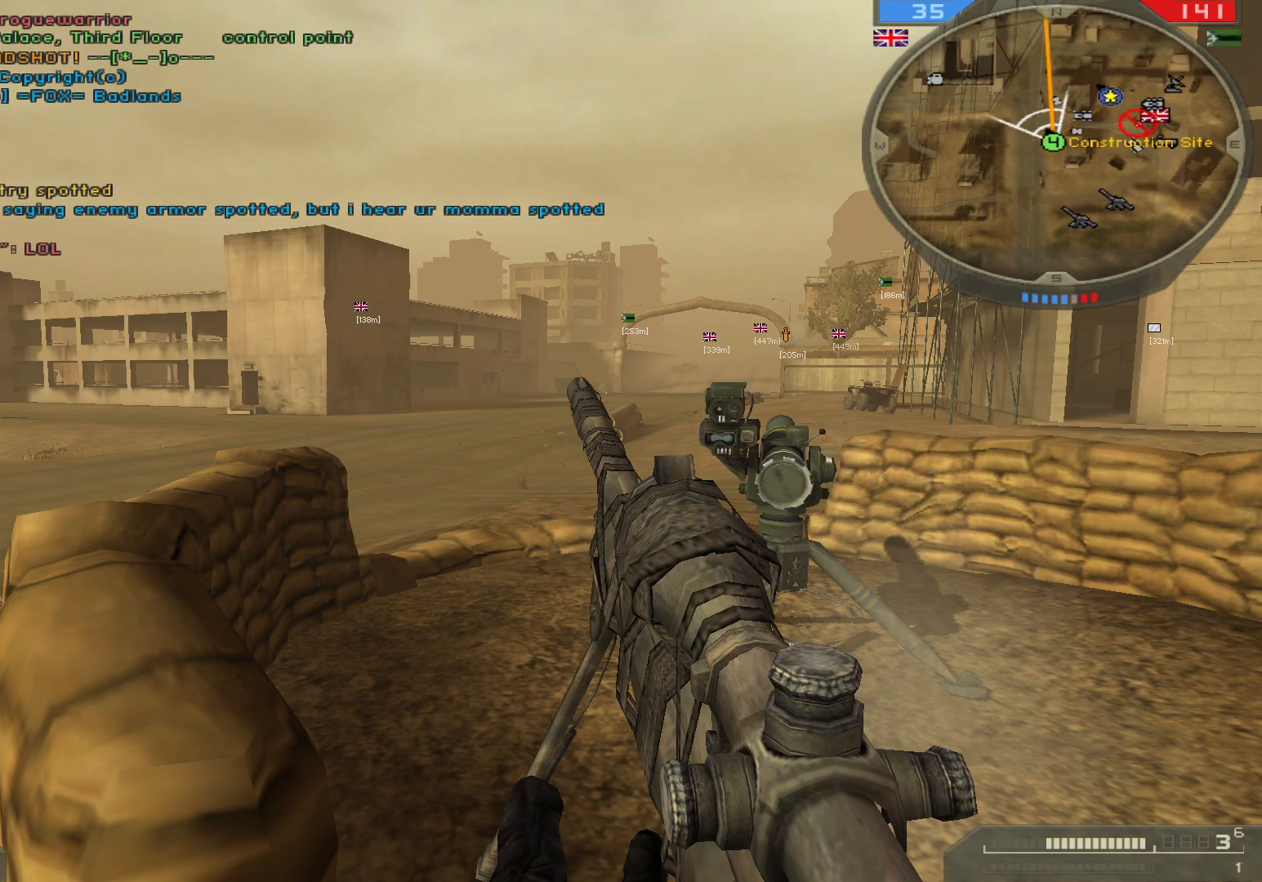
{"keys": ["w"], "mouse": [], "events": [[83, "s", "up"], [433, "w", "down"], [500, "a", "up"]]}
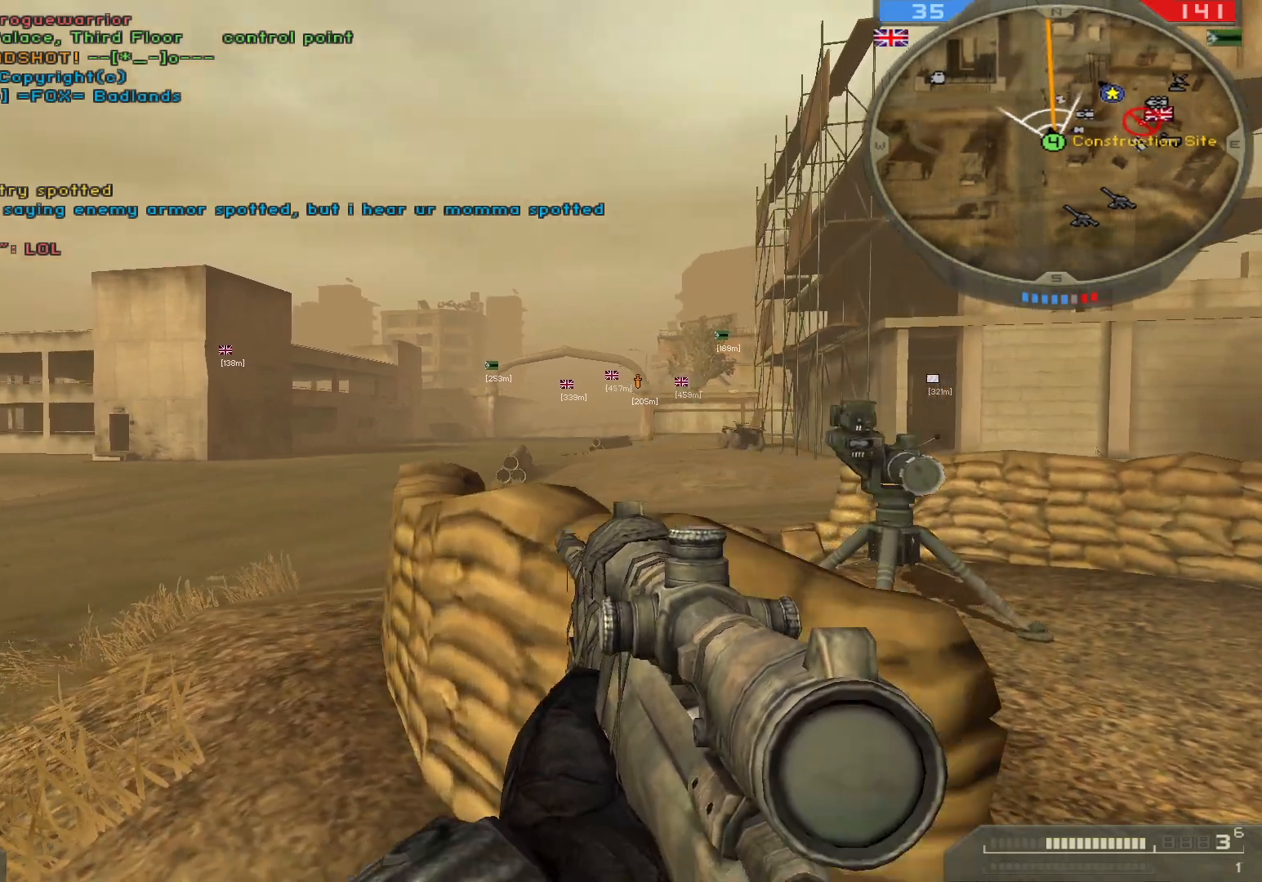
{"keys": [], "mouse": [], "events": [[117, "w", "up"]]}
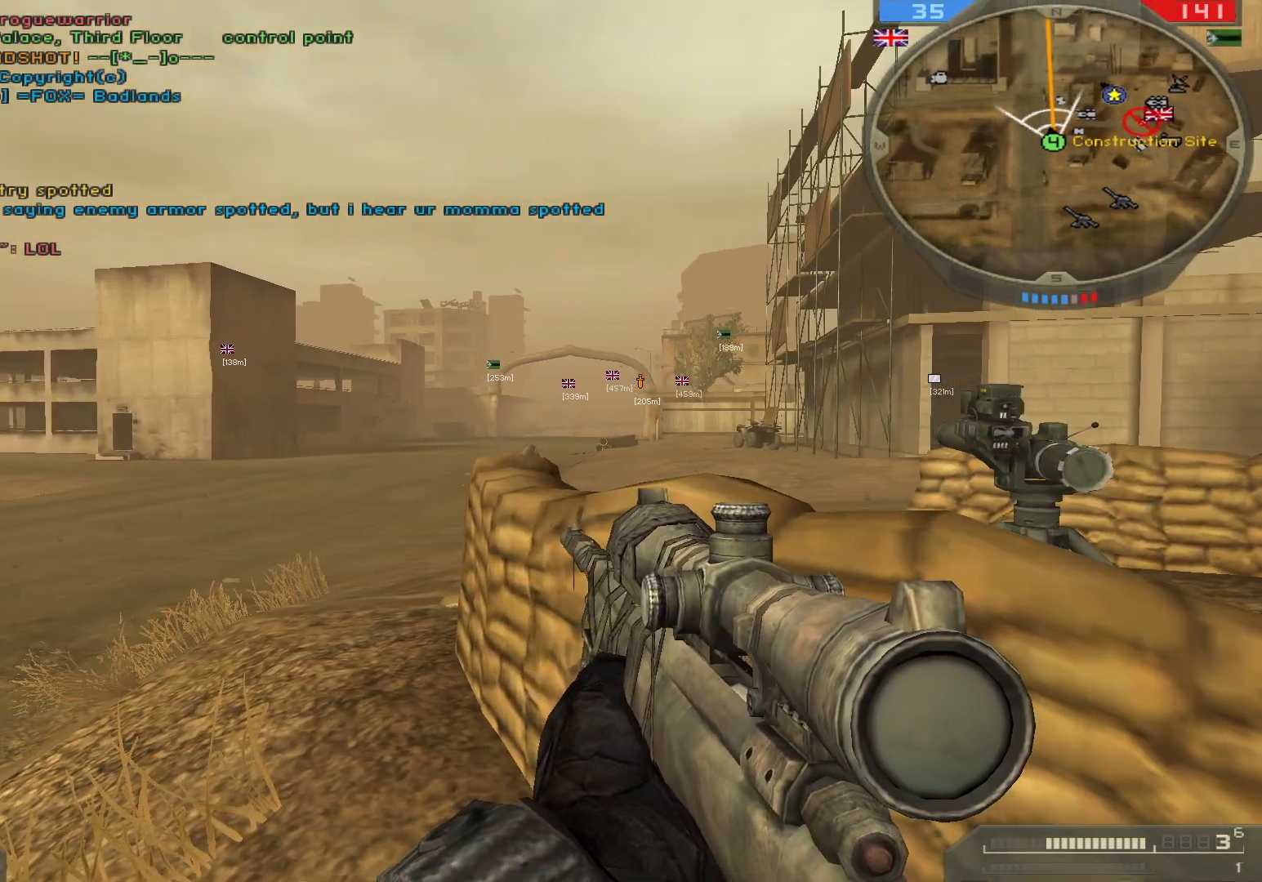
{"keys": [], "mouse": [], "events": [[33, "d", "down"], [450, "d", "up"]]}
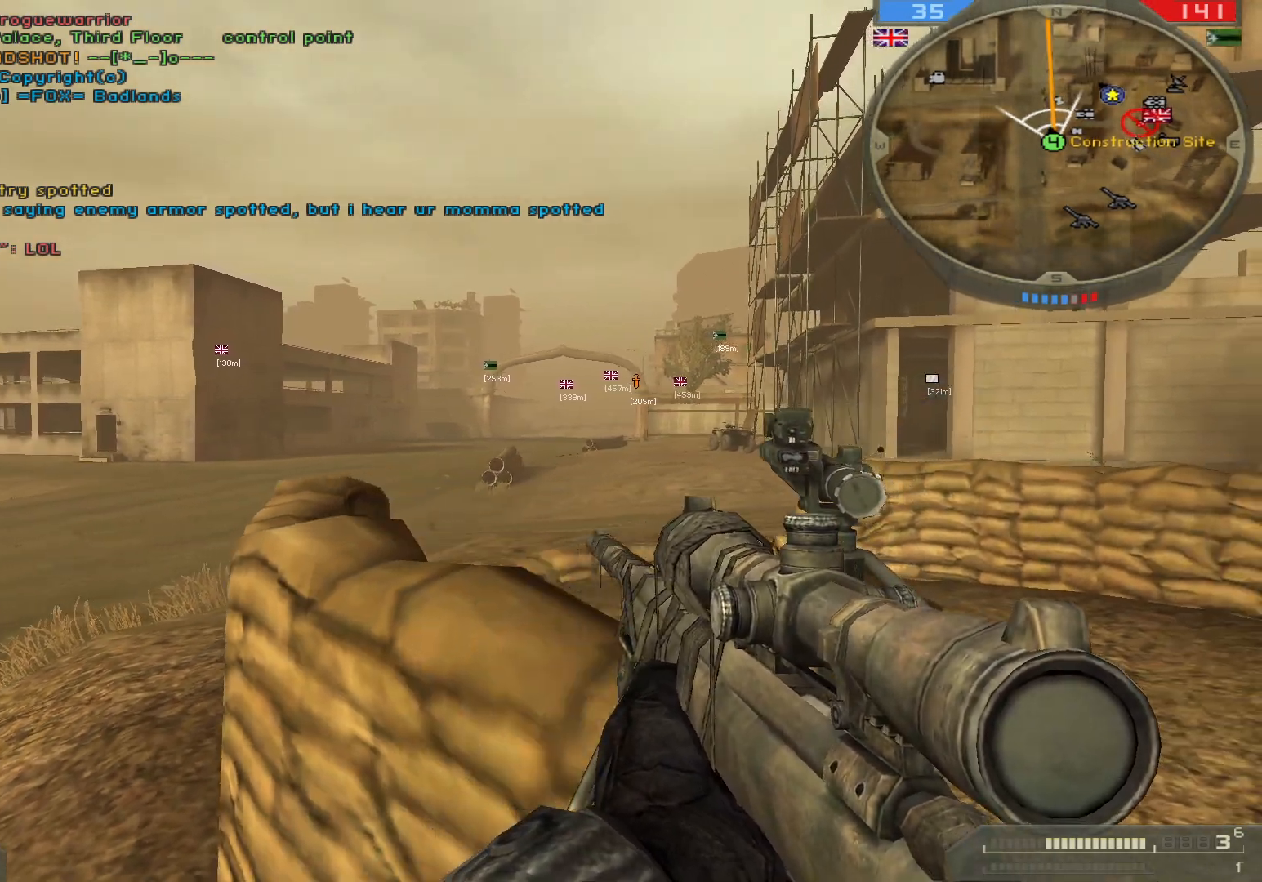
{"keys": ["d"], "mouse": [], "events": [[367, "d", "down"]]}
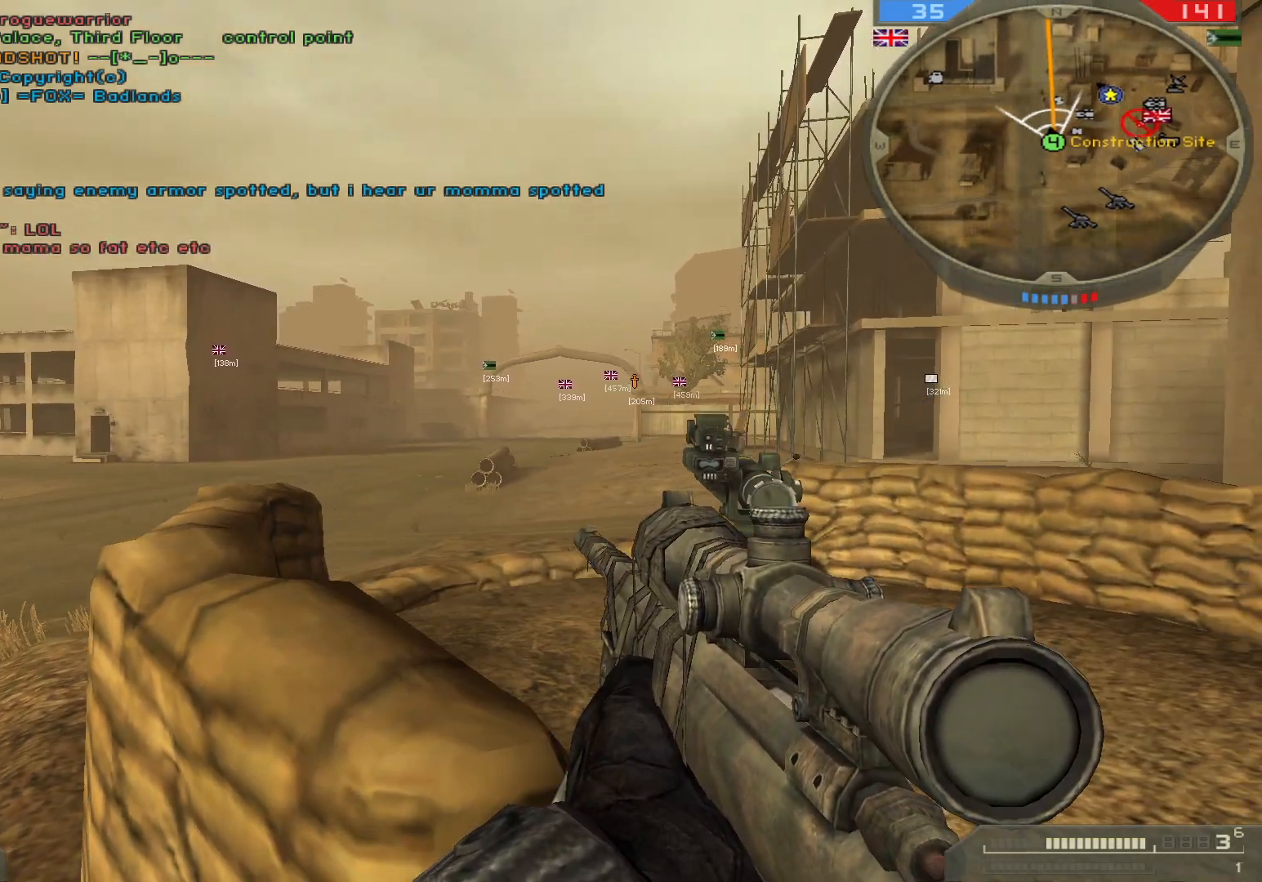
{"keys": [], "mouse": [], "events": [[433, "d", "up"]]}
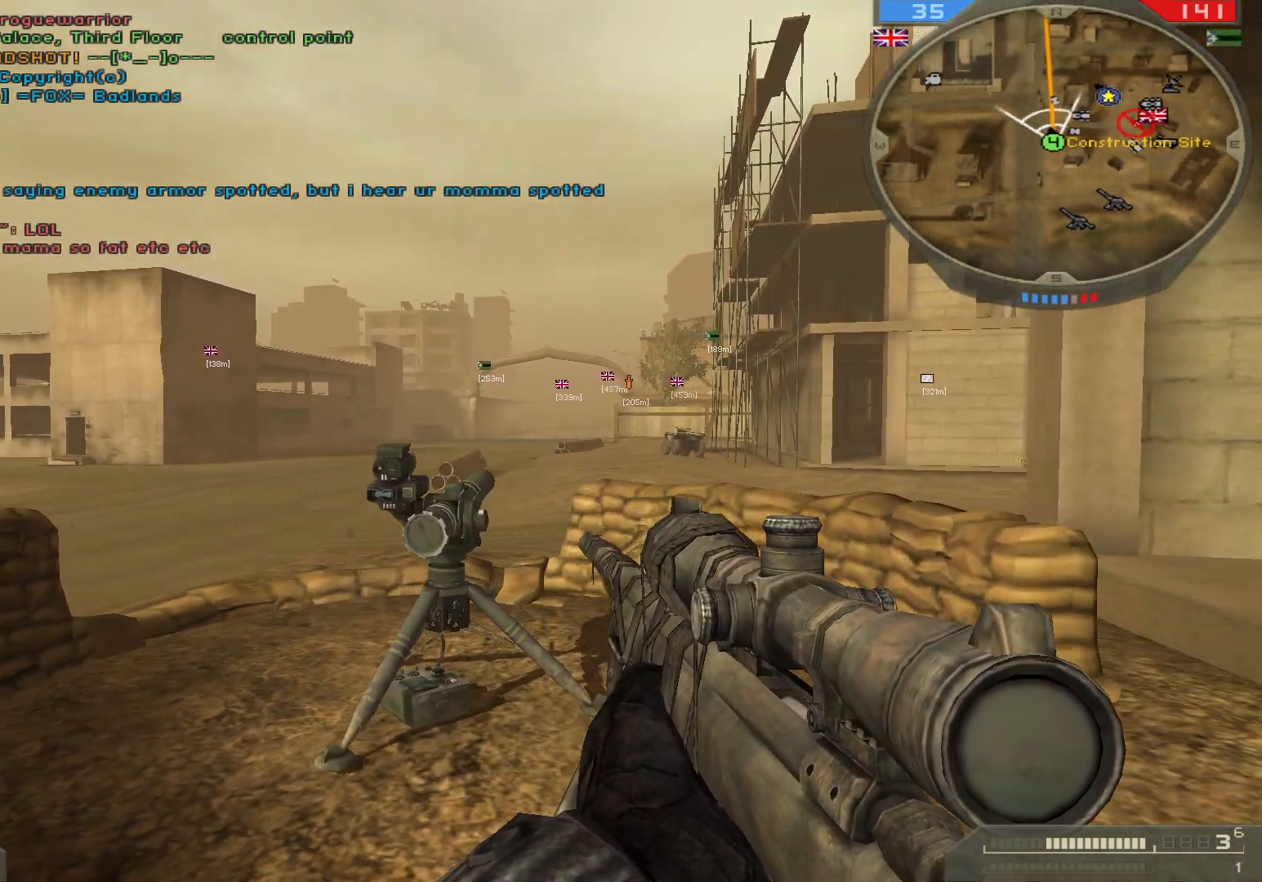
{"keys": ["a"], "mouse": [], "events": [[383, "a", "down"]]}
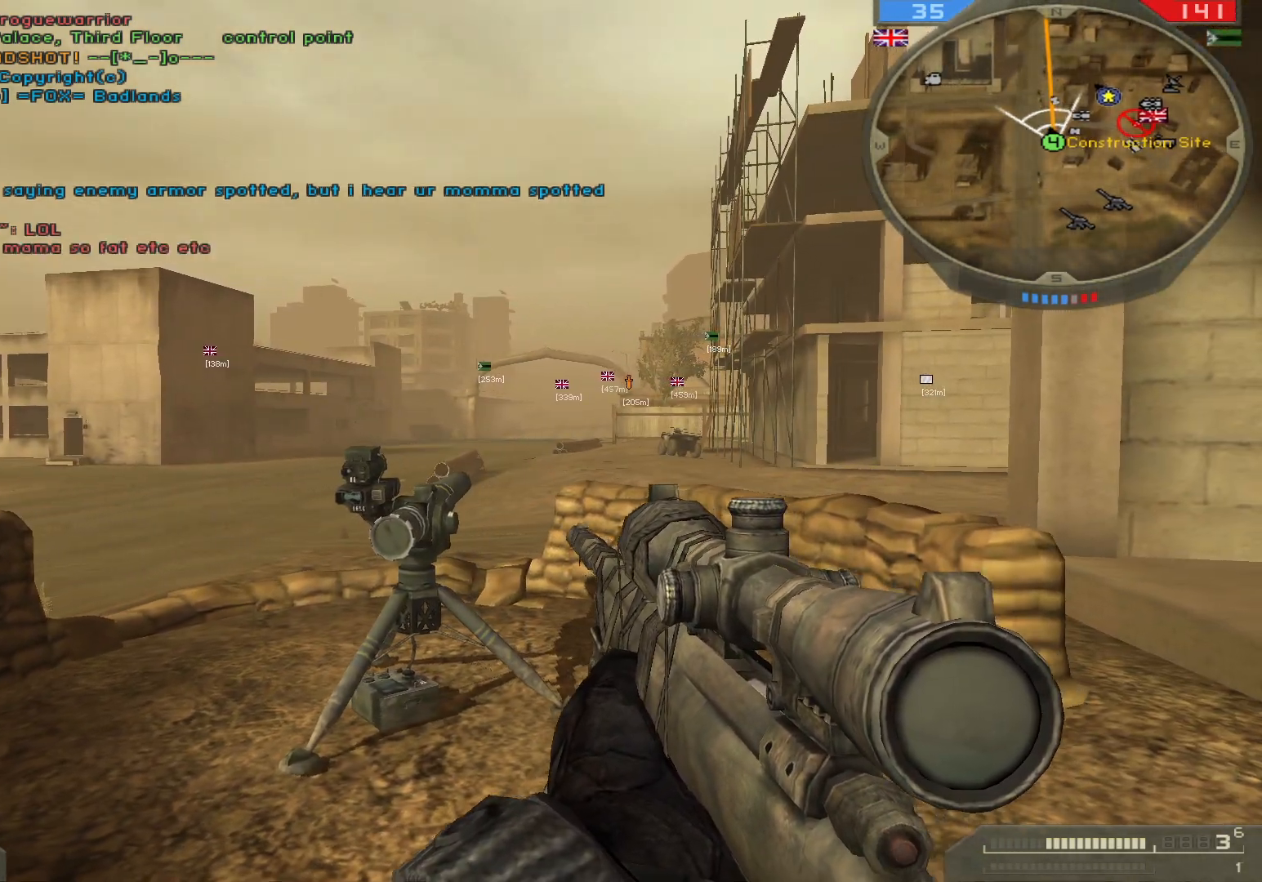
{"keys": [], "mouse": [], "events": [[417, "a", "up"]]}
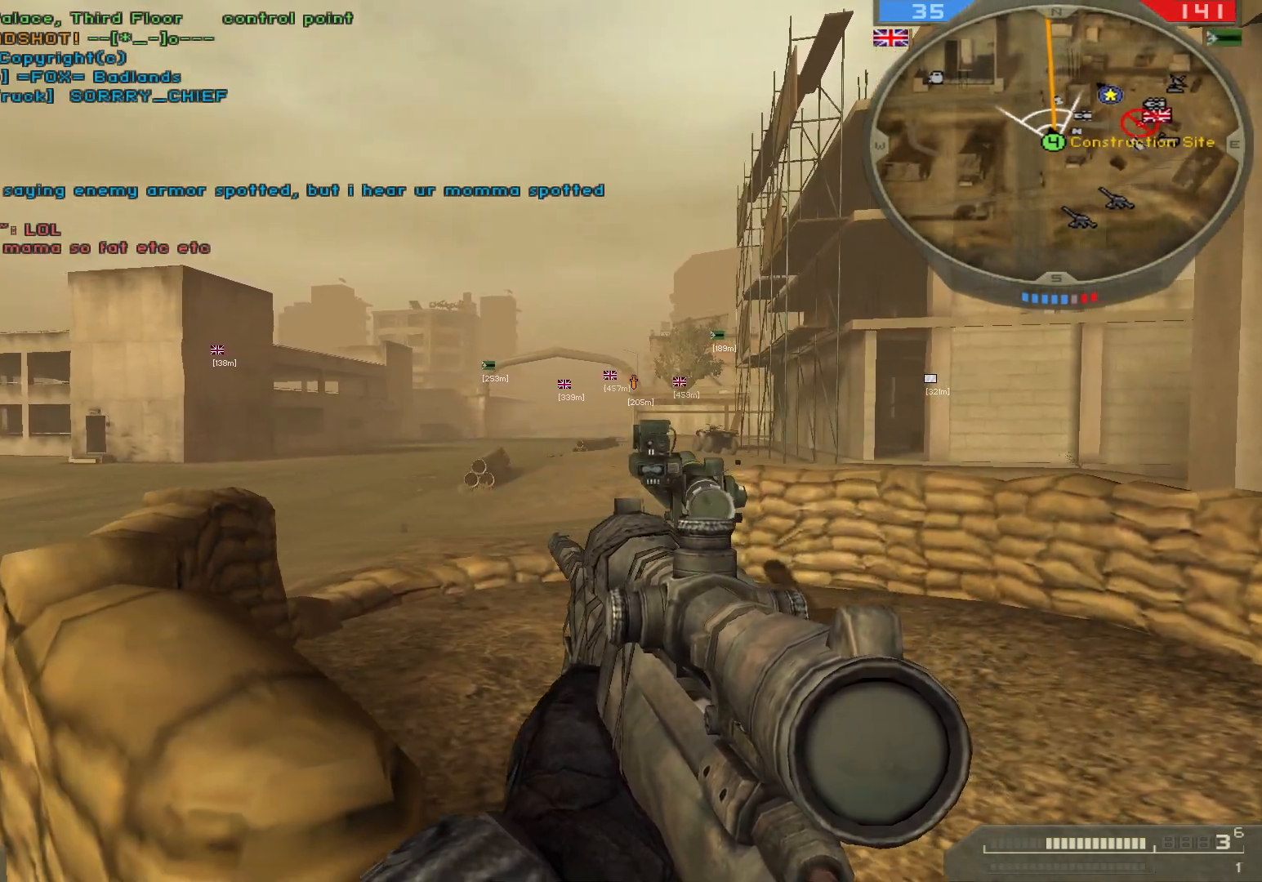
{"keys": ["w"], "mouse": [], "events": [[483, "w", "down"]]}
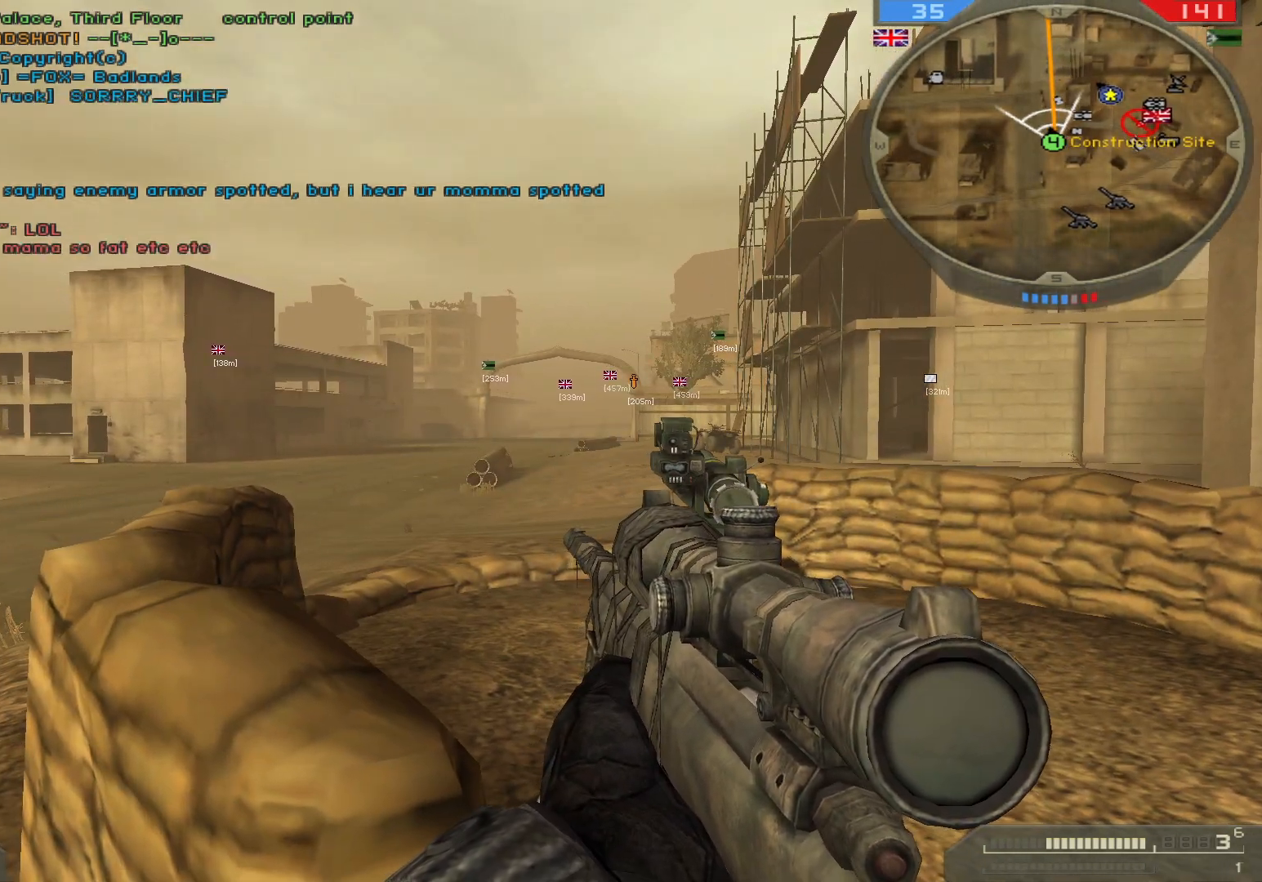
{"keys": [], "mouse": [], "events": [[50, "a", "down"], [133, "w", "up"], [167, "a", "up"]]}
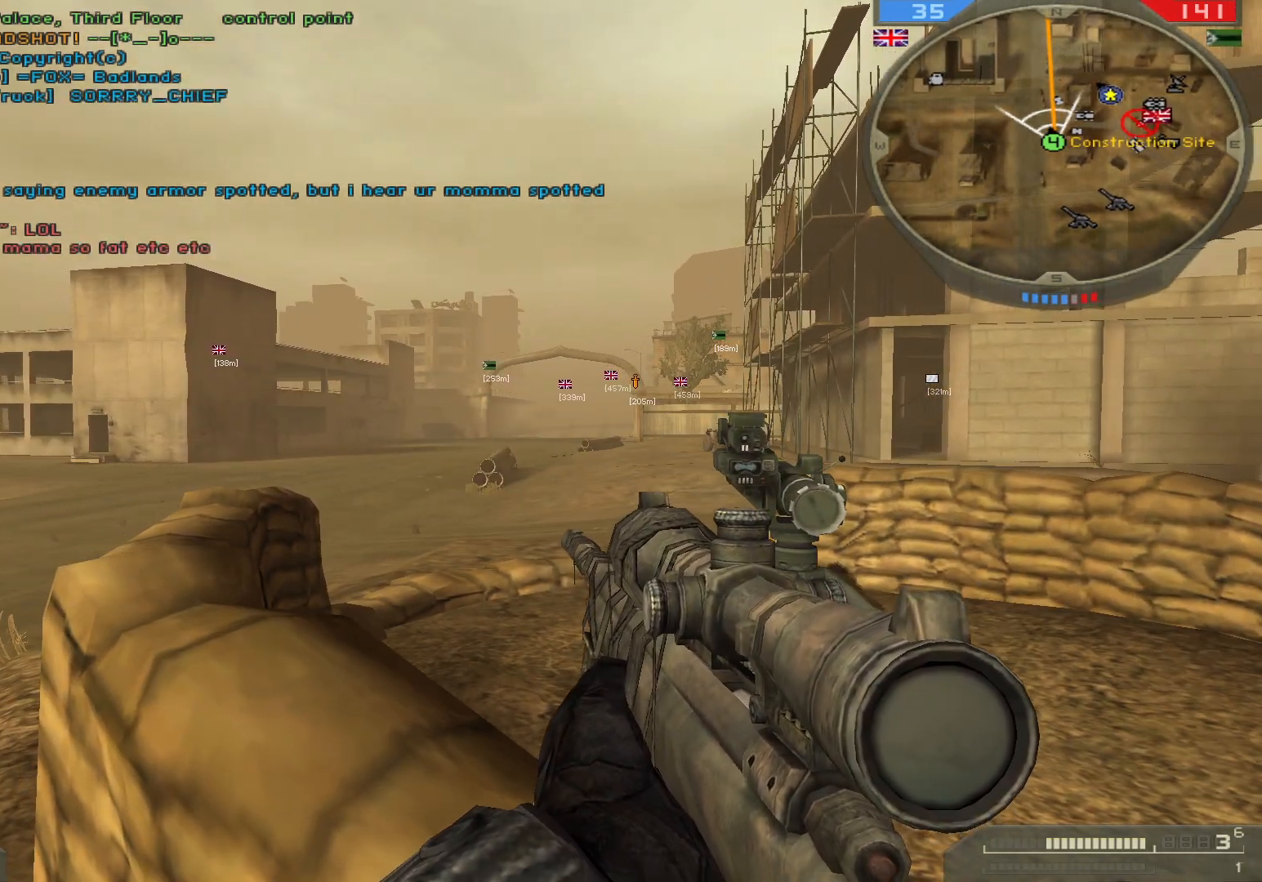
{"keys": [], "mouse": [], "events": []}
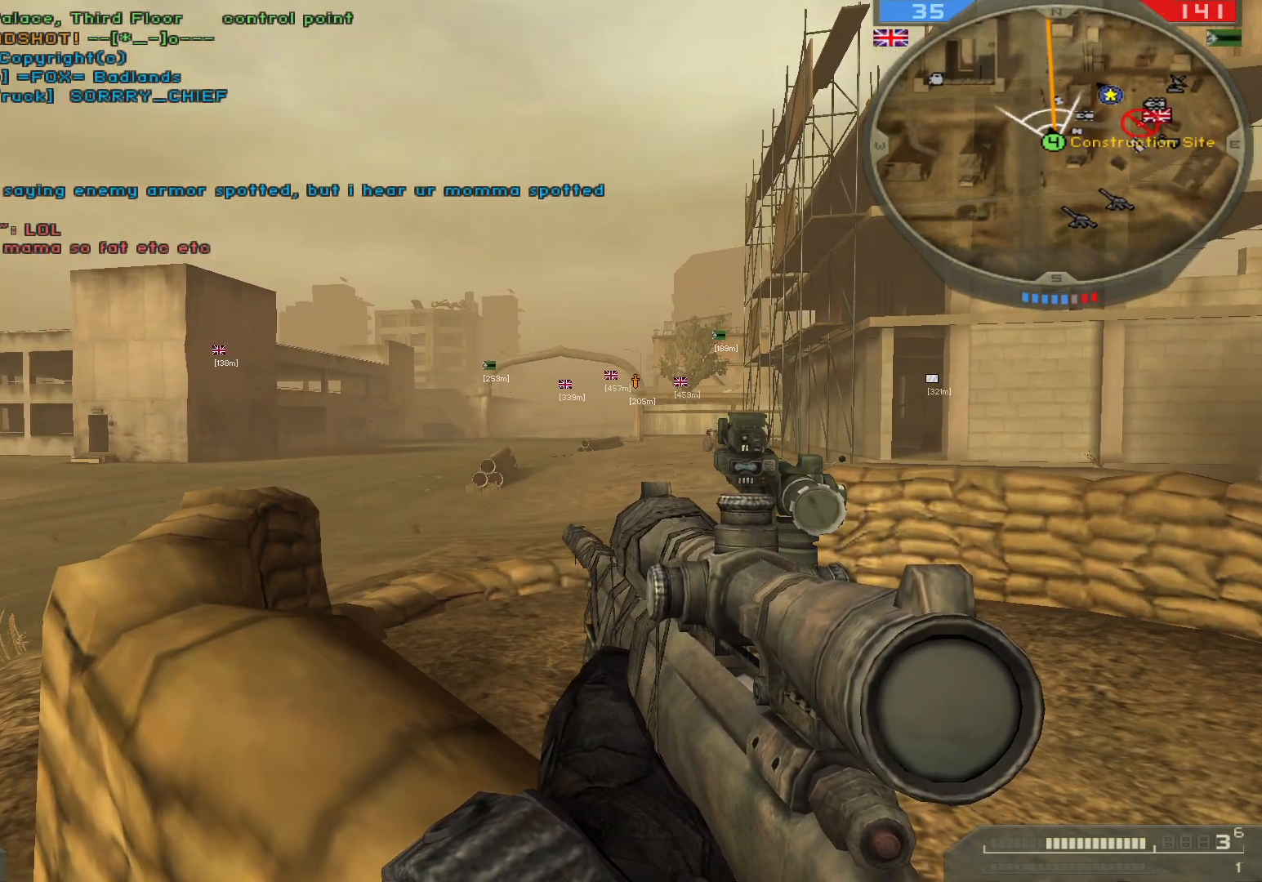
{"keys": [], "mouse": [], "events": [[67, "a", "down"], [117, "w", "down"], [200, "a", "up"], [217, "w", "up"]]}
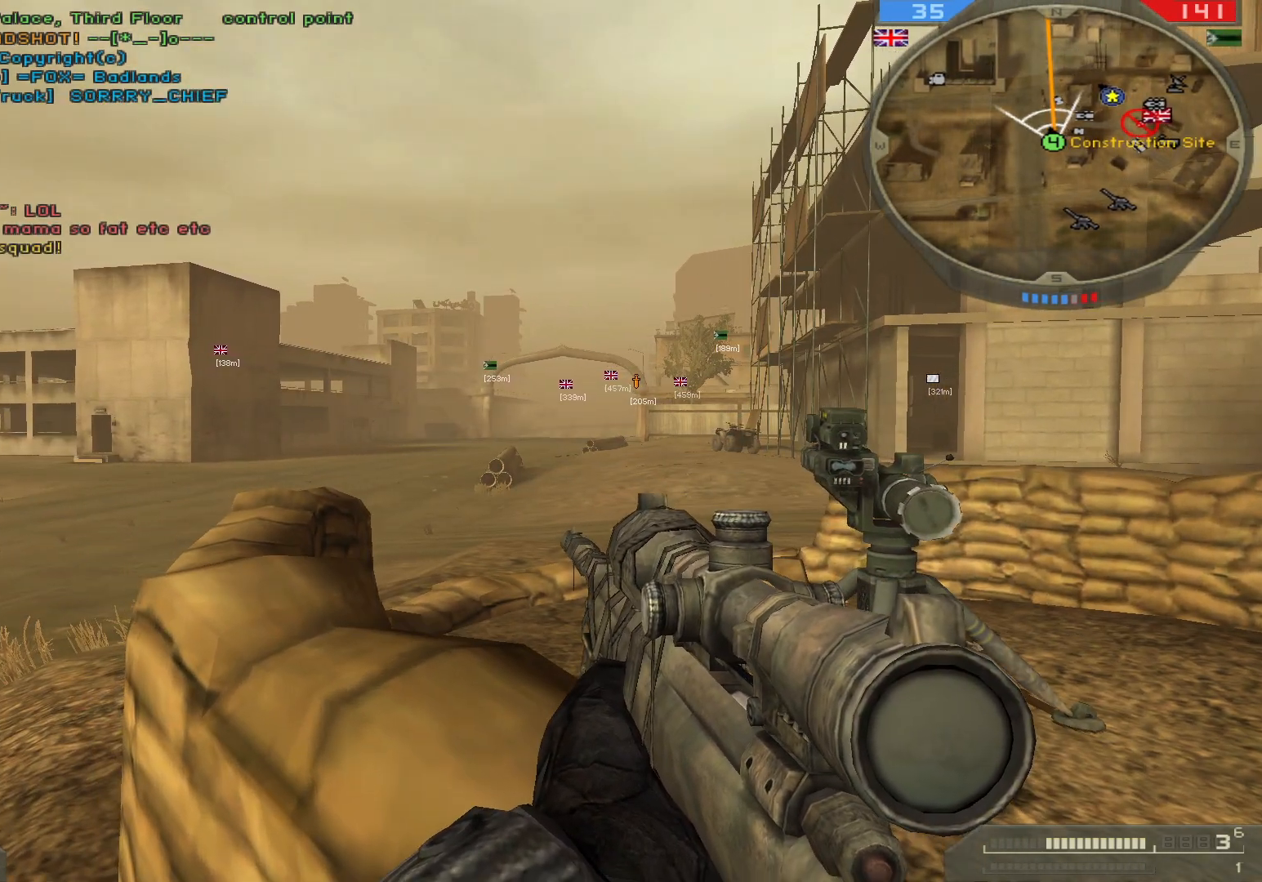
{"keys": [], "mouse": [], "events": [[50, "space", "down"], [183, "w", "down"], [250, "space", "up"], [400, "w", "up"]]}
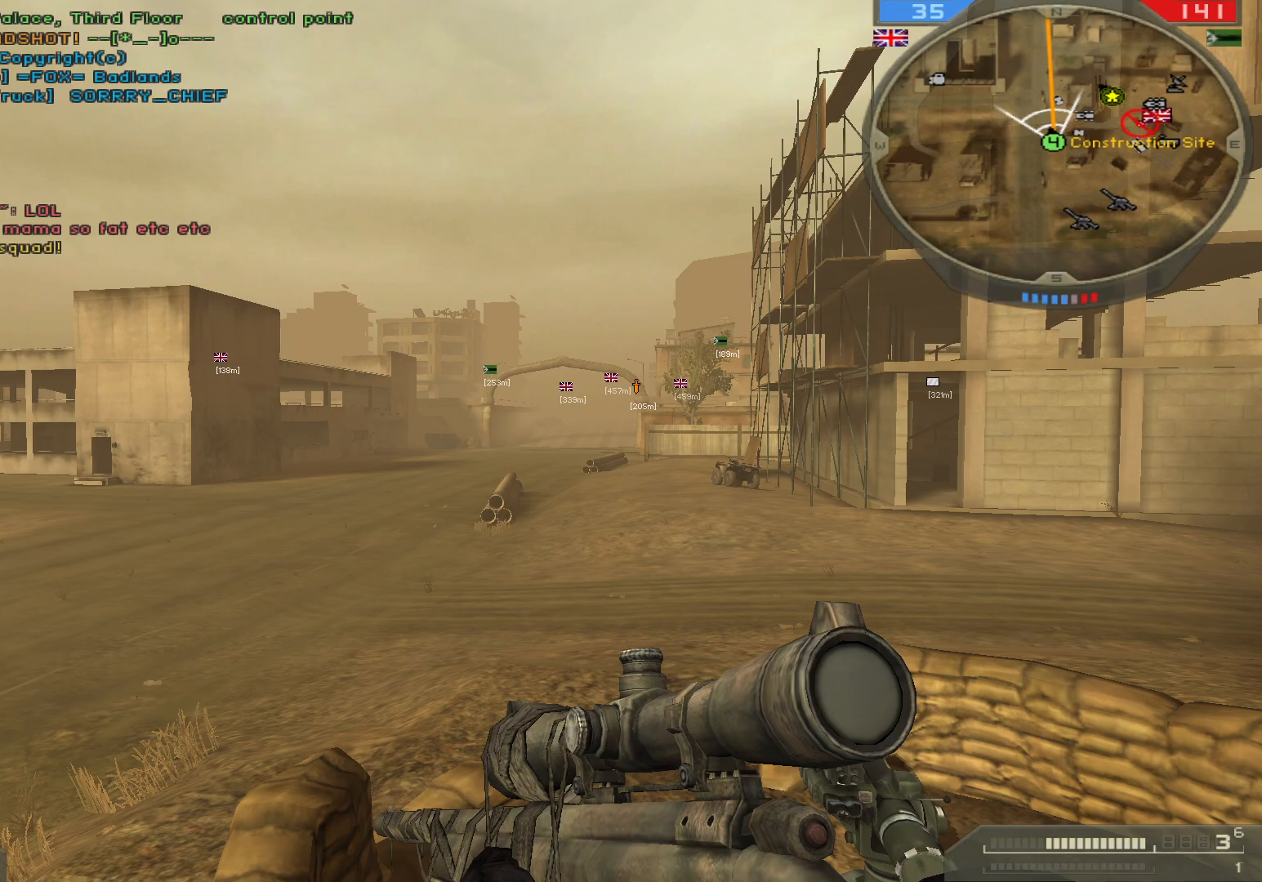
{"keys": [], "mouse": [], "events": []}
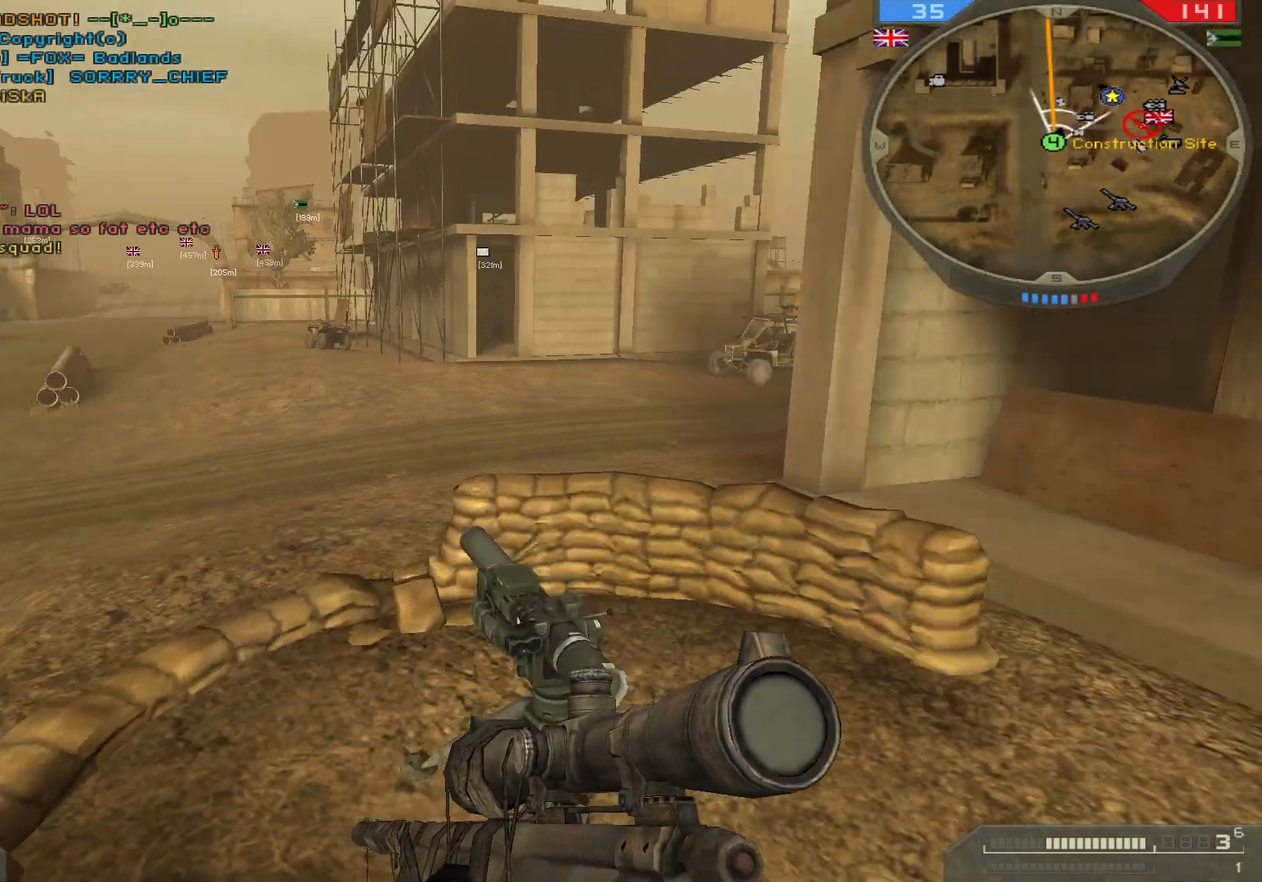
{"keys": [], "mouse": [], "events": []}